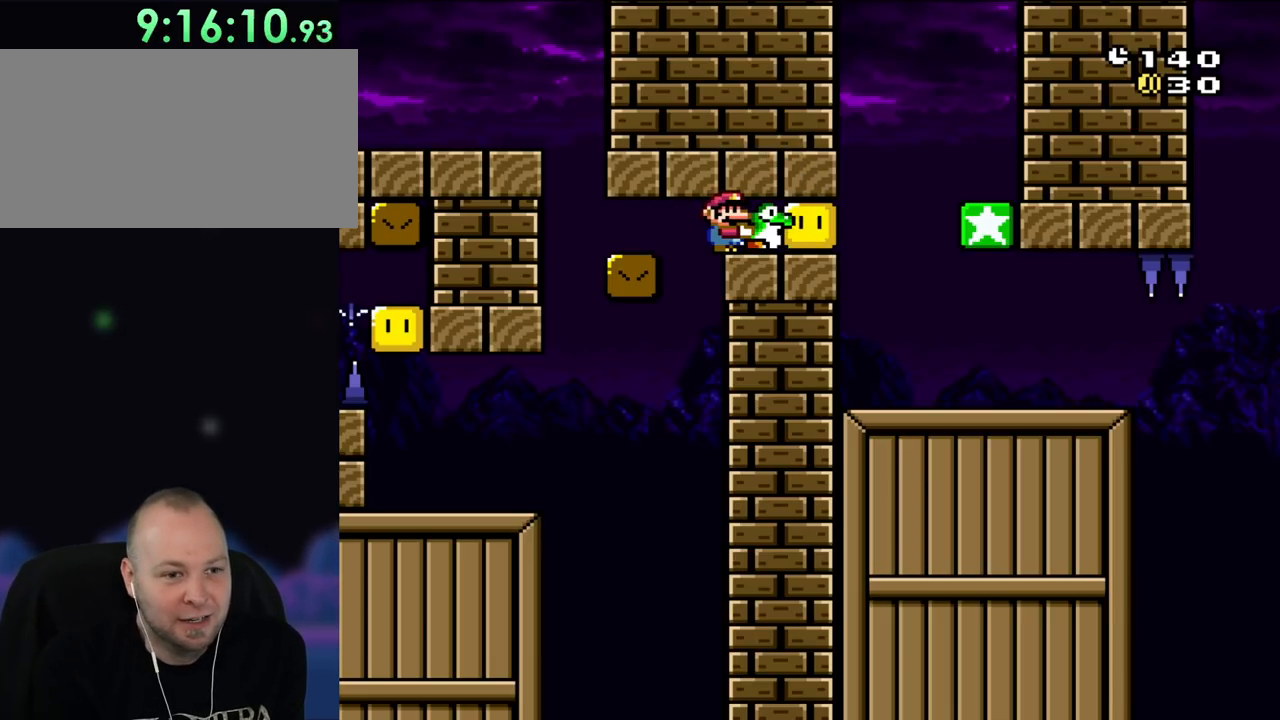
Gameplay with a controller (Nintendo layout); each line is a JSON object with the inputs held at the frame after it. "events" lists button and stick changes between this image and that frame as [ms after this image, input, new state], when the widget could be followed in between. Not read: L3 R3 START.
{"buttons": ["Y", "DPAD_DOWN"], "events": [[417, "DPAD_DOWN", "down"]]}
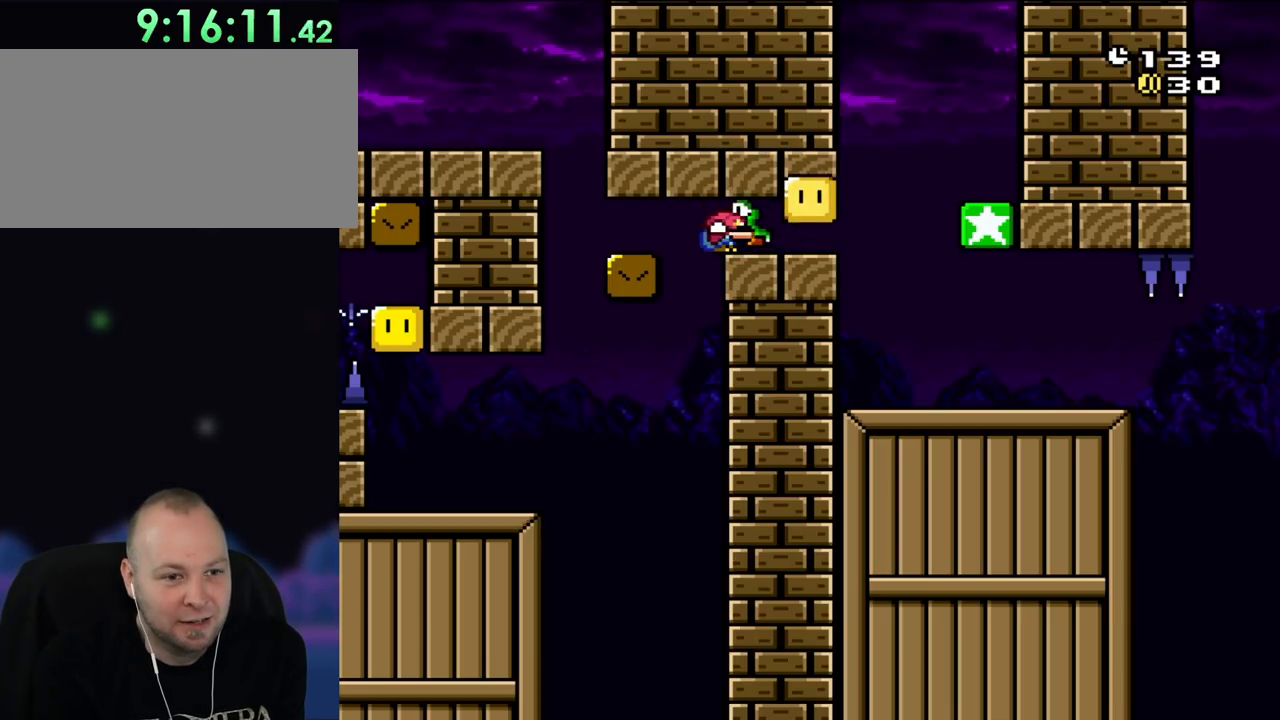
{"buttons": ["Y"], "events": [[50, "Y", "up"], [183, "DPAD_DOWN", "up"], [233, "Y", "down"]]}
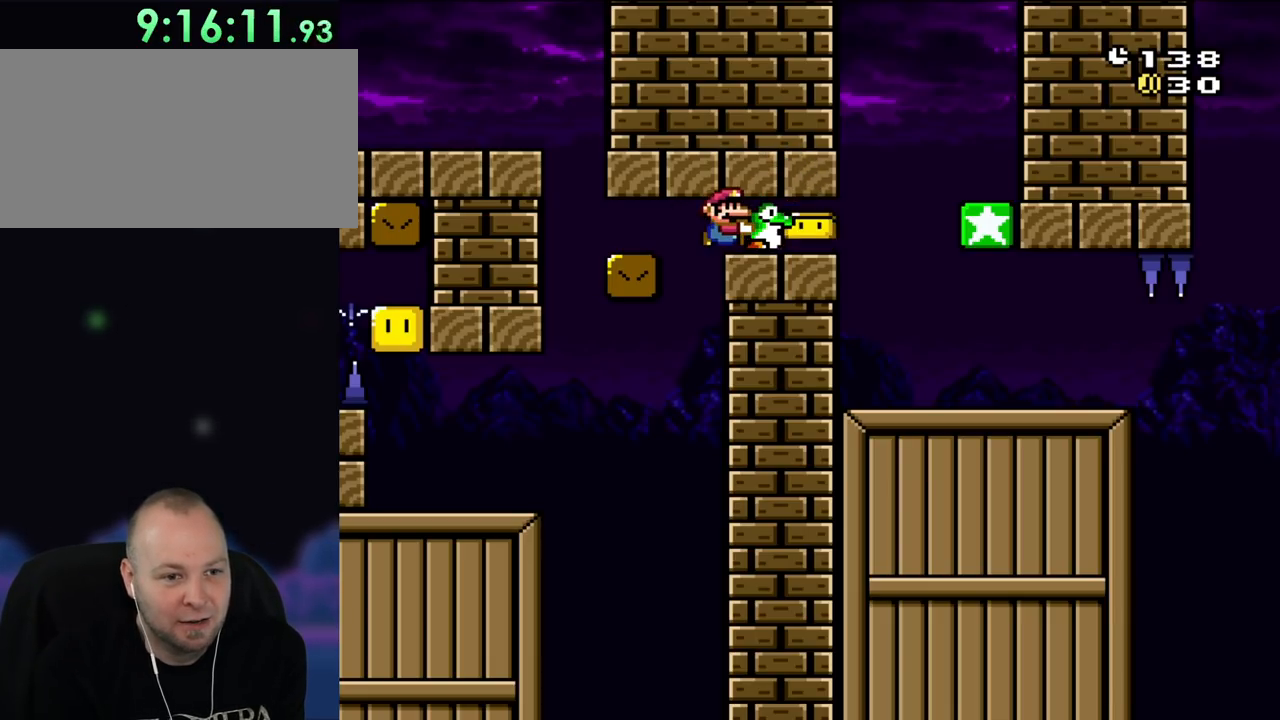
{"buttons": ["Y", "DPAD_RIGHT"], "events": [[117, "DPAD_RIGHT", "down"]]}
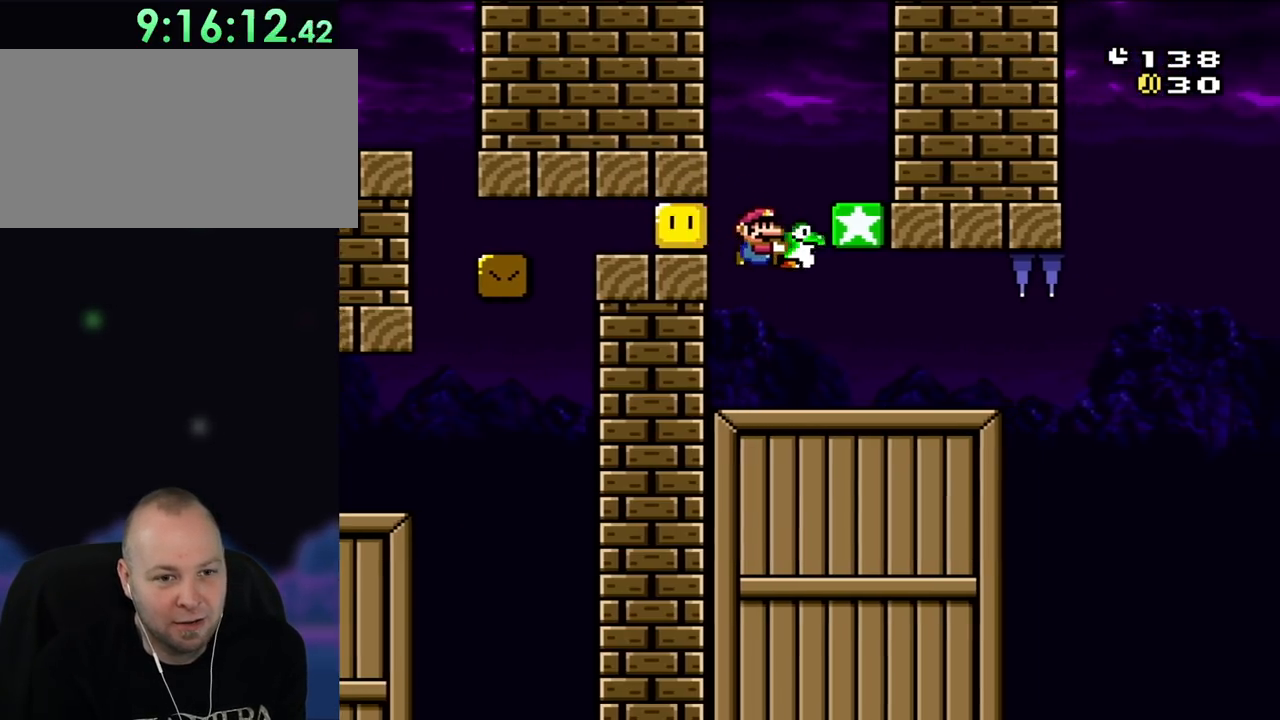
{"buttons": ["Y"], "events": [[83, "DPAD_RIGHT", "up"], [150, "DPAD_LEFT", "down"], [200, "DPAD_LEFT", "up"], [333, "DPAD_RIGHT", "down"], [417, "DPAD_RIGHT", "up"]]}
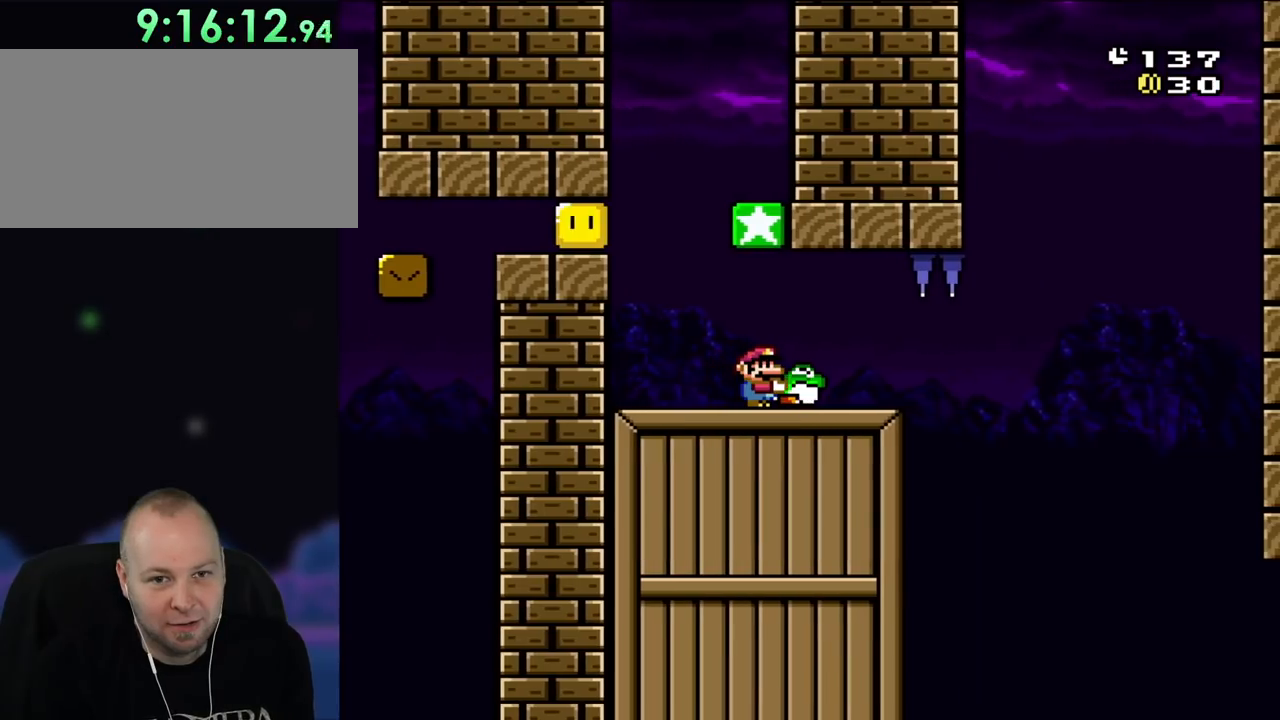
{"buttons": ["Y"], "events": []}
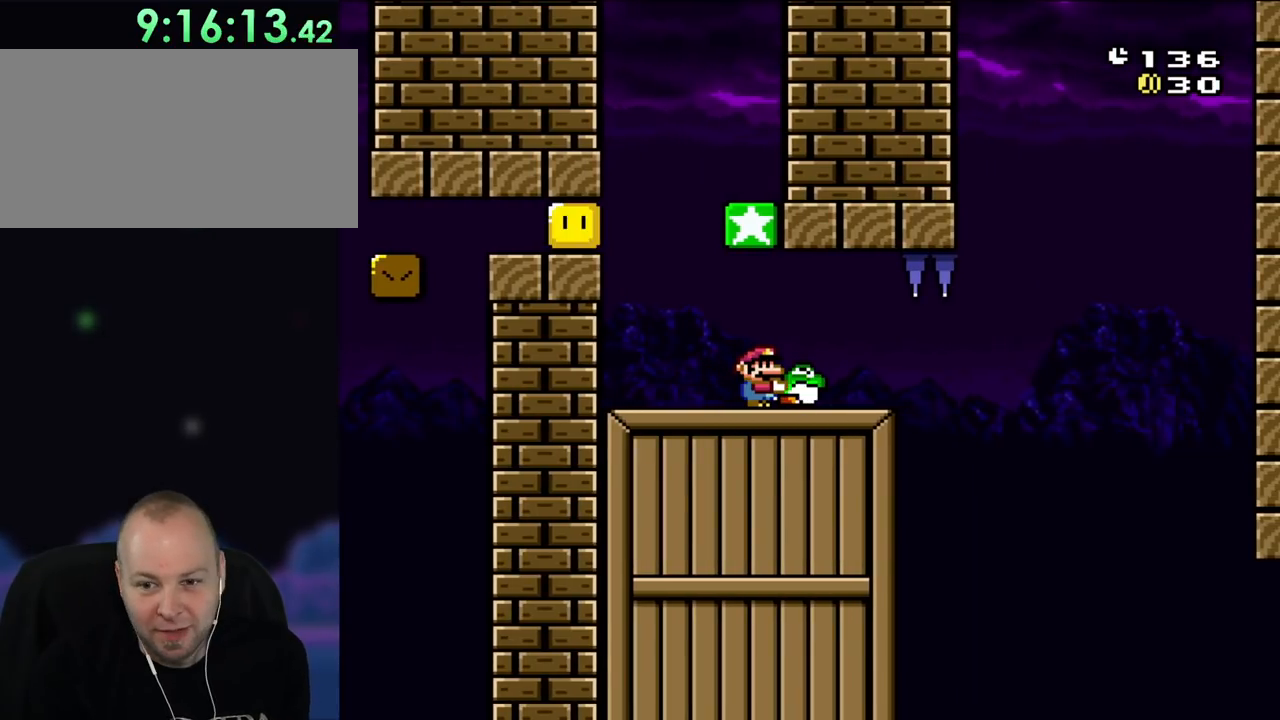
{"buttons": ["Y"], "events": []}
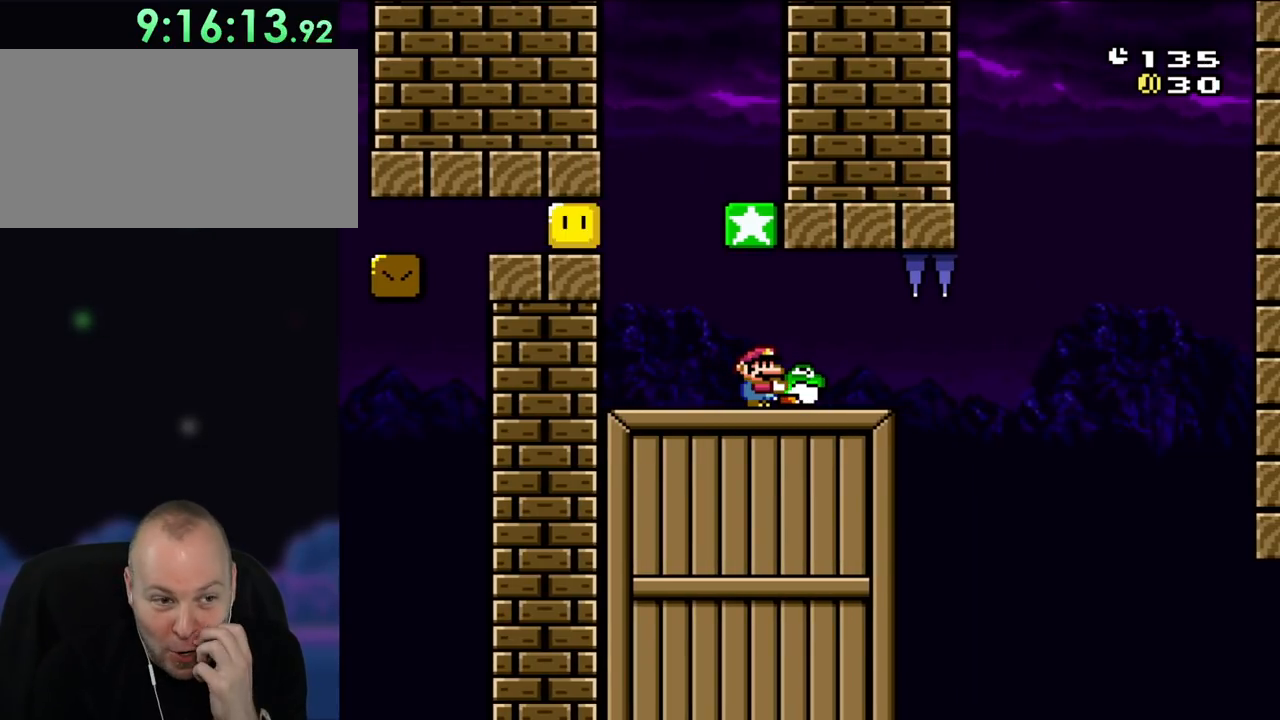
{"buttons": ["Y"], "events": []}
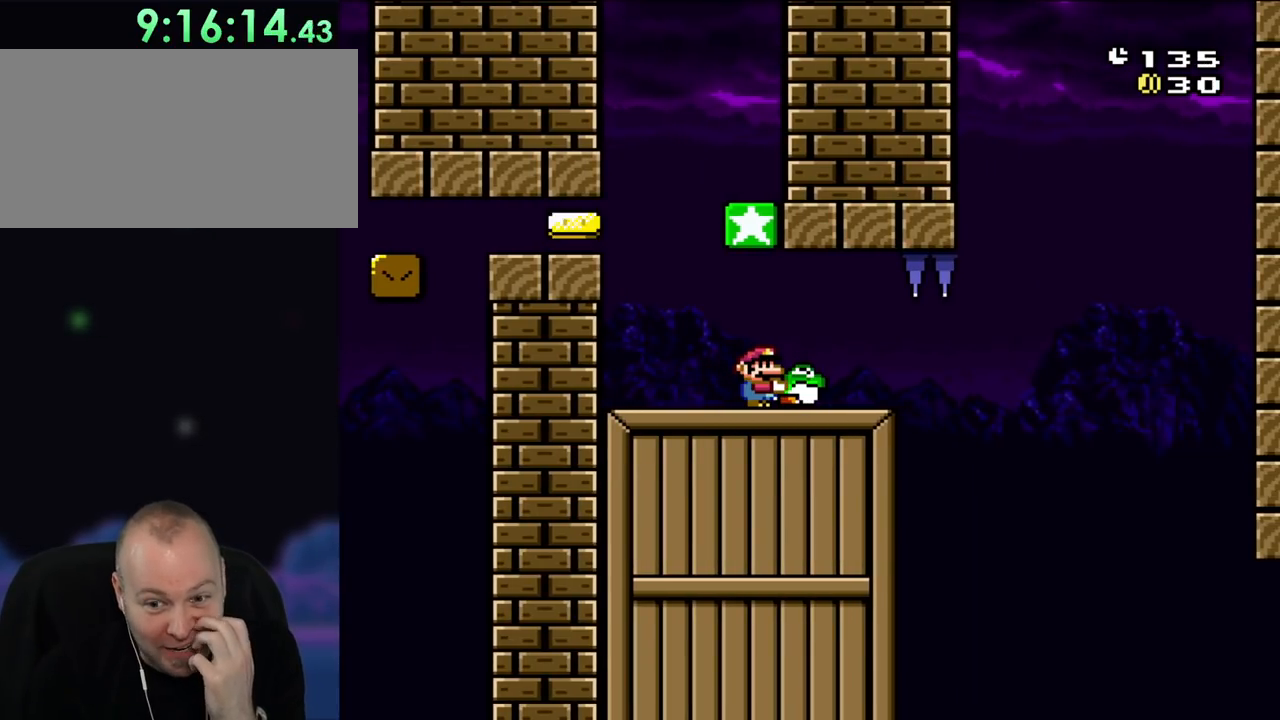
{"buttons": ["Y"], "events": []}
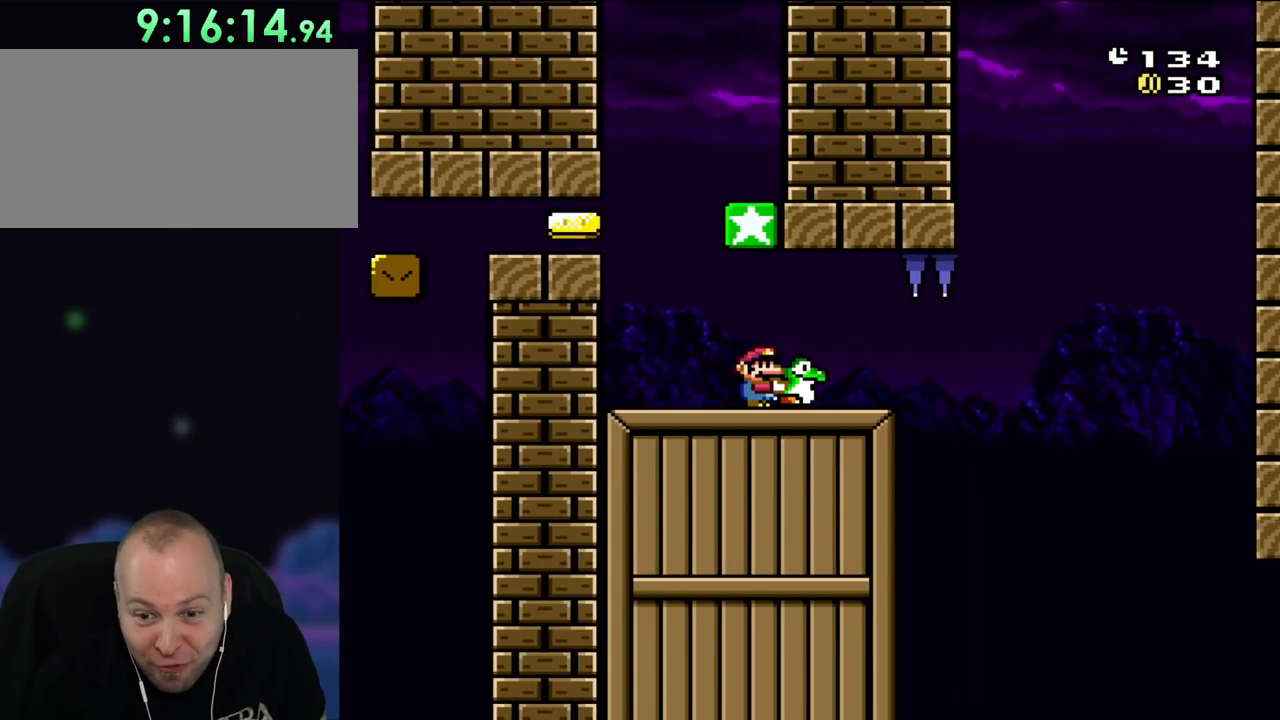
{"buttons": ["Y"], "events": []}
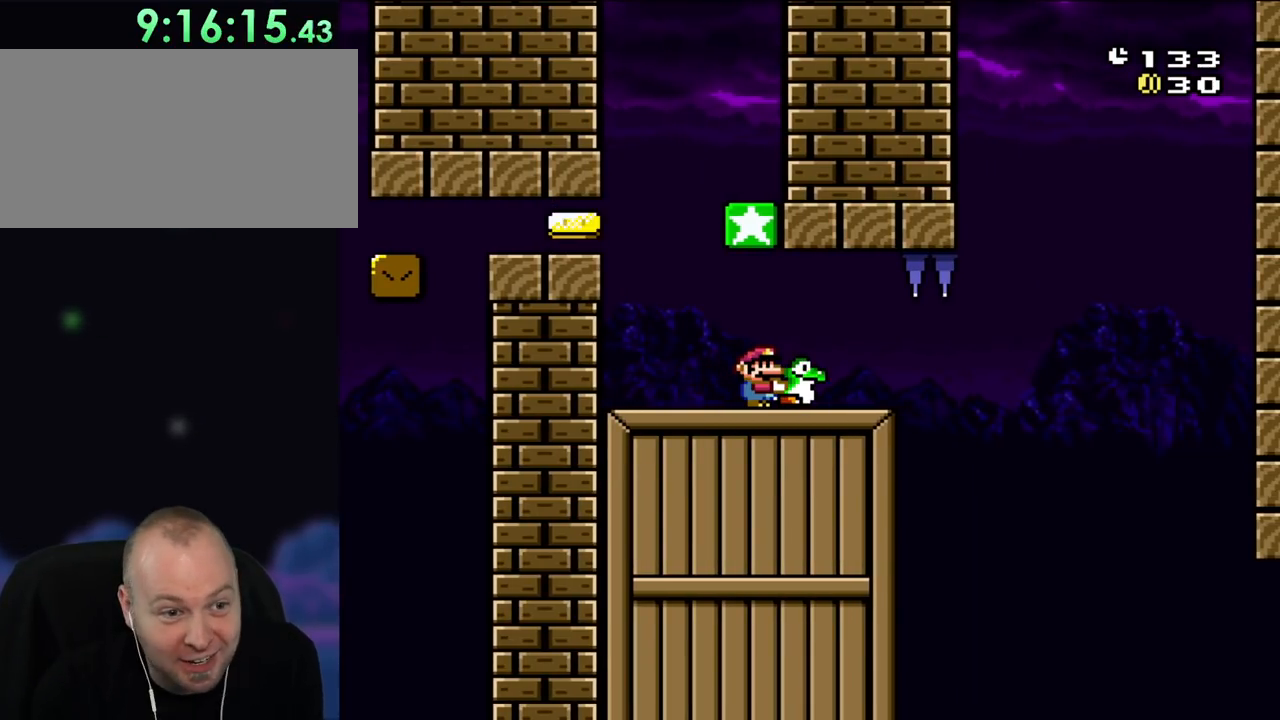
{"buttons": ["Y"], "events": []}
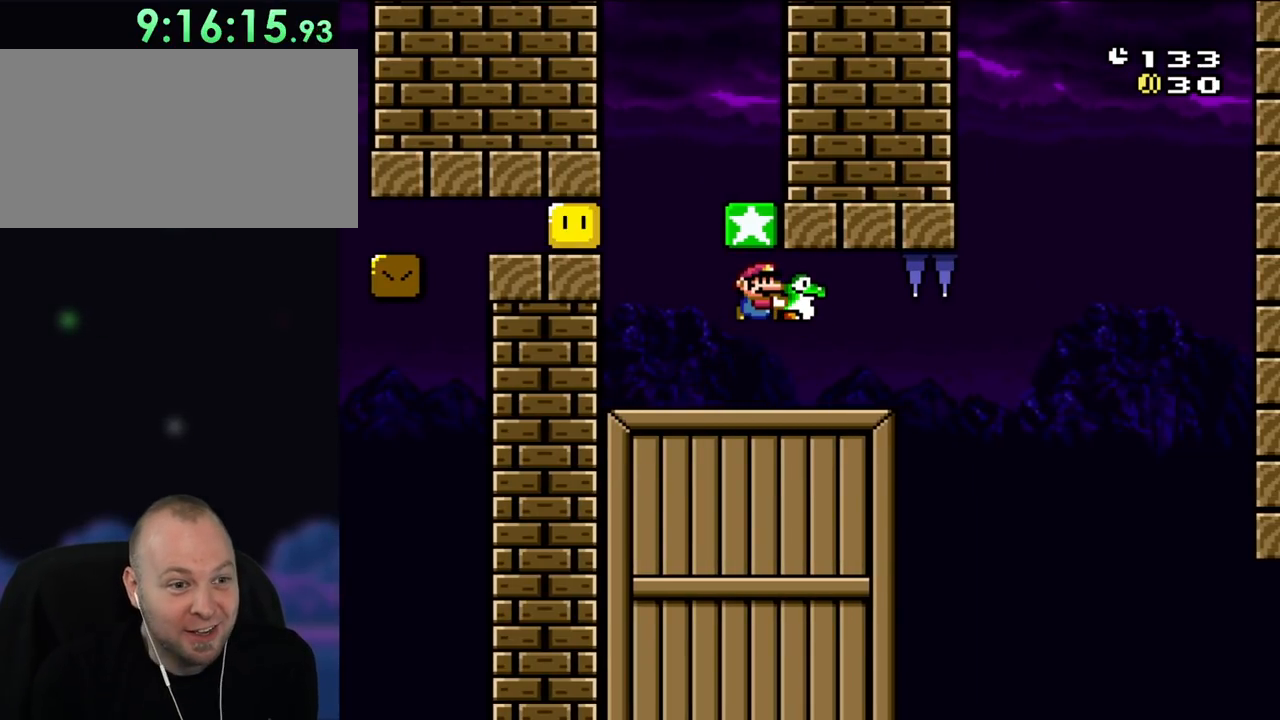
{"buttons": ["Y", "DPAD_LEFT"], "events": [[17, "B", "down"], [217, "B", "up"], [283, "DPAD_LEFT", "down"]]}
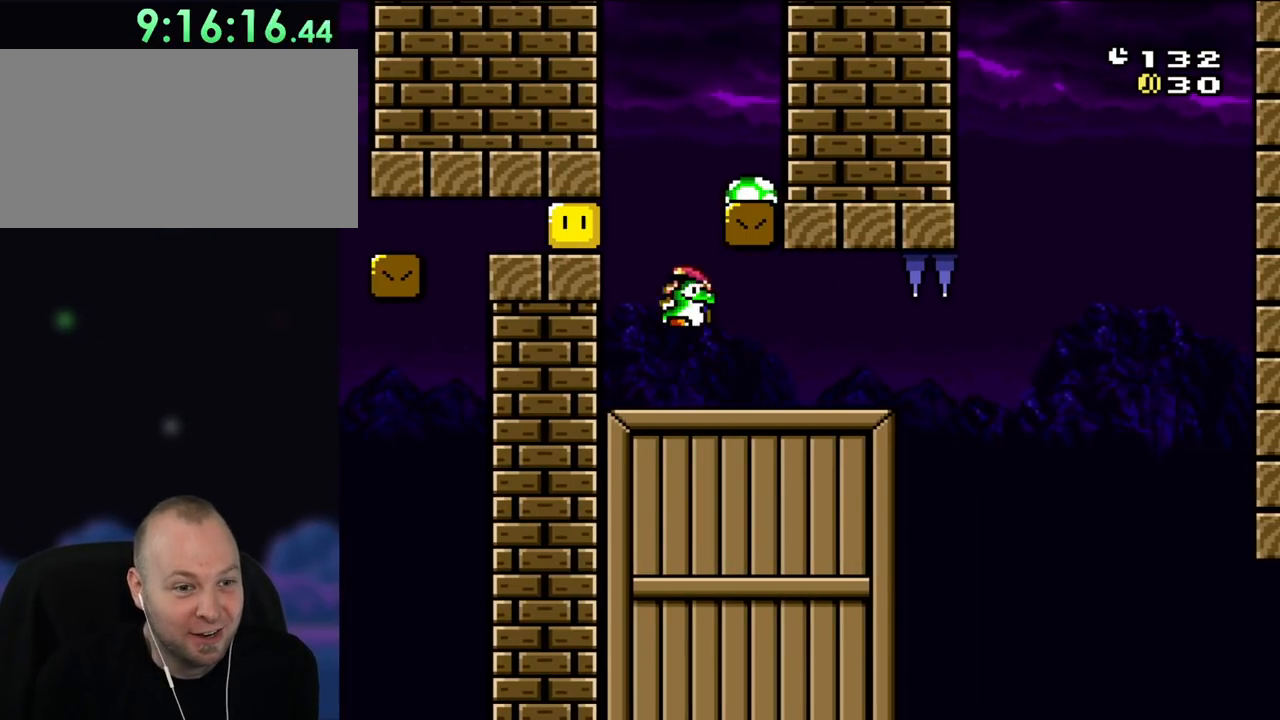
{"buttons": ["B", "Y"], "events": [[17, "B", "down"], [17, "DPAD_LEFT", "up"], [117, "DPAD_RIGHT", "down"], [233, "DPAD_RIGHT", "up"]]}
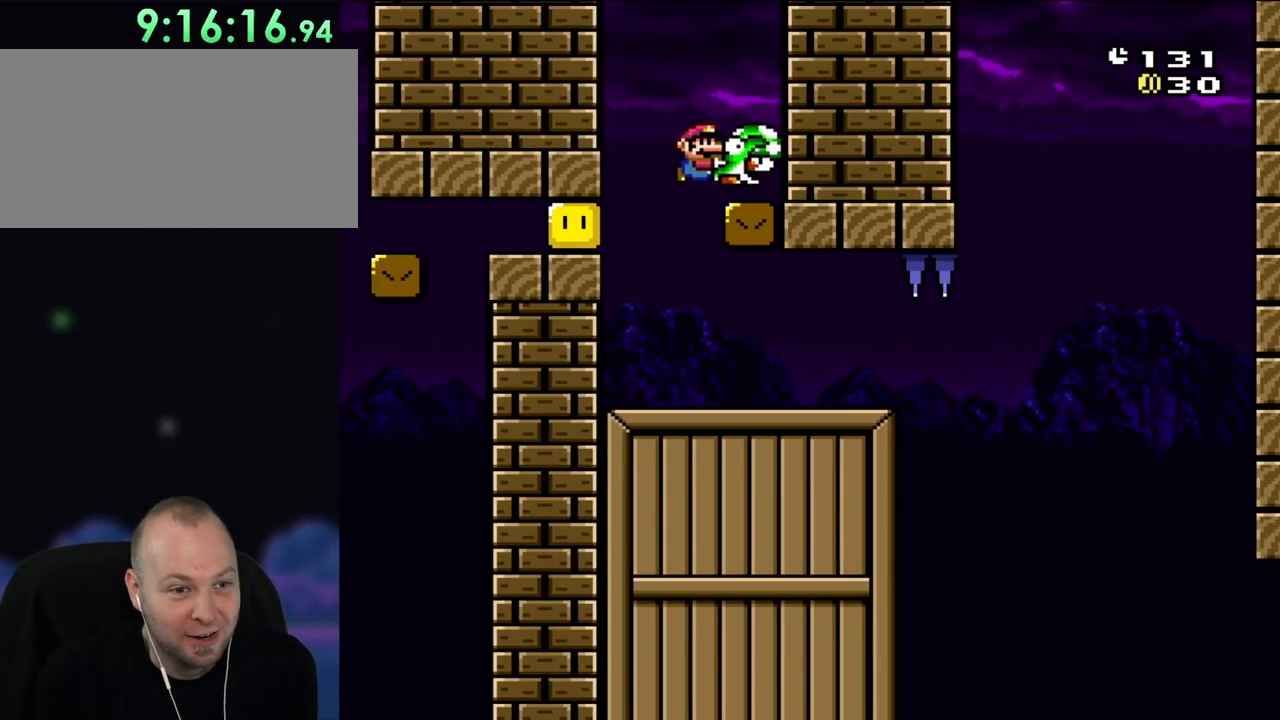
{"buttons": ["B", "Y"], "events": [[200, "DPAD_LEFT", "down"], [317, "DPAD_LEFT", "up"]]}
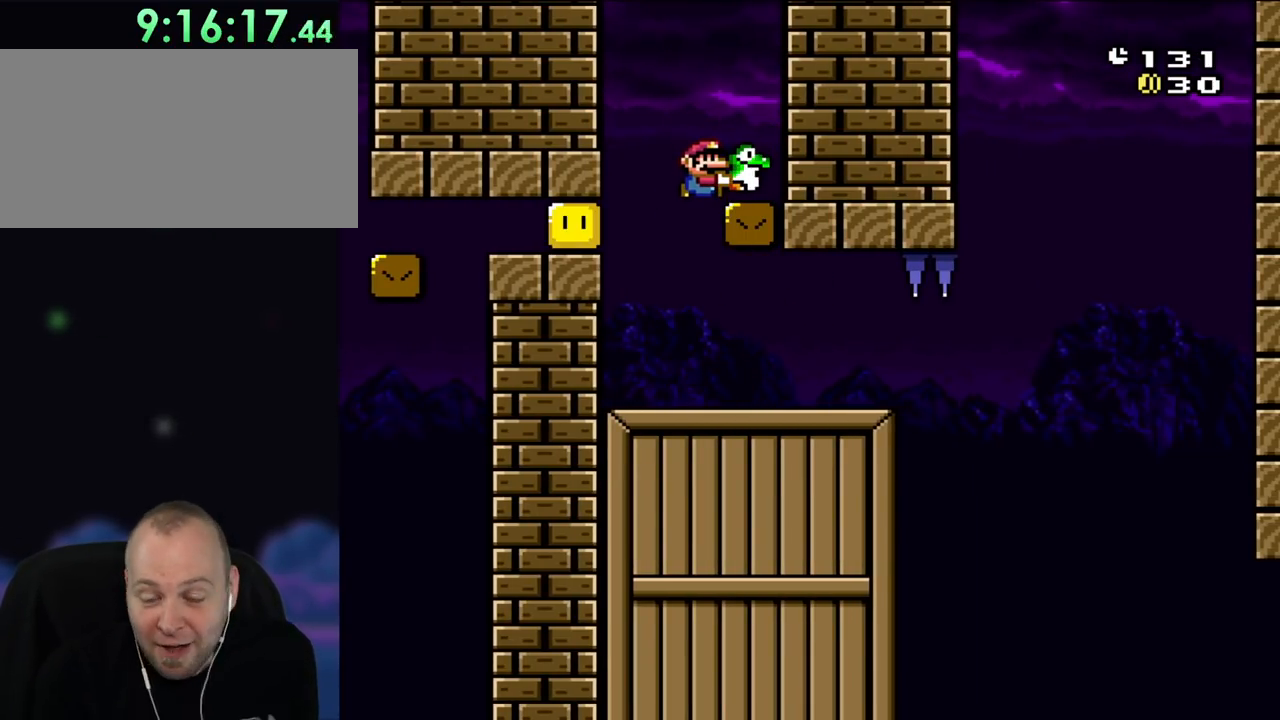
{"buttons": ["Y"], "events": [[50, "B", "up"]]}
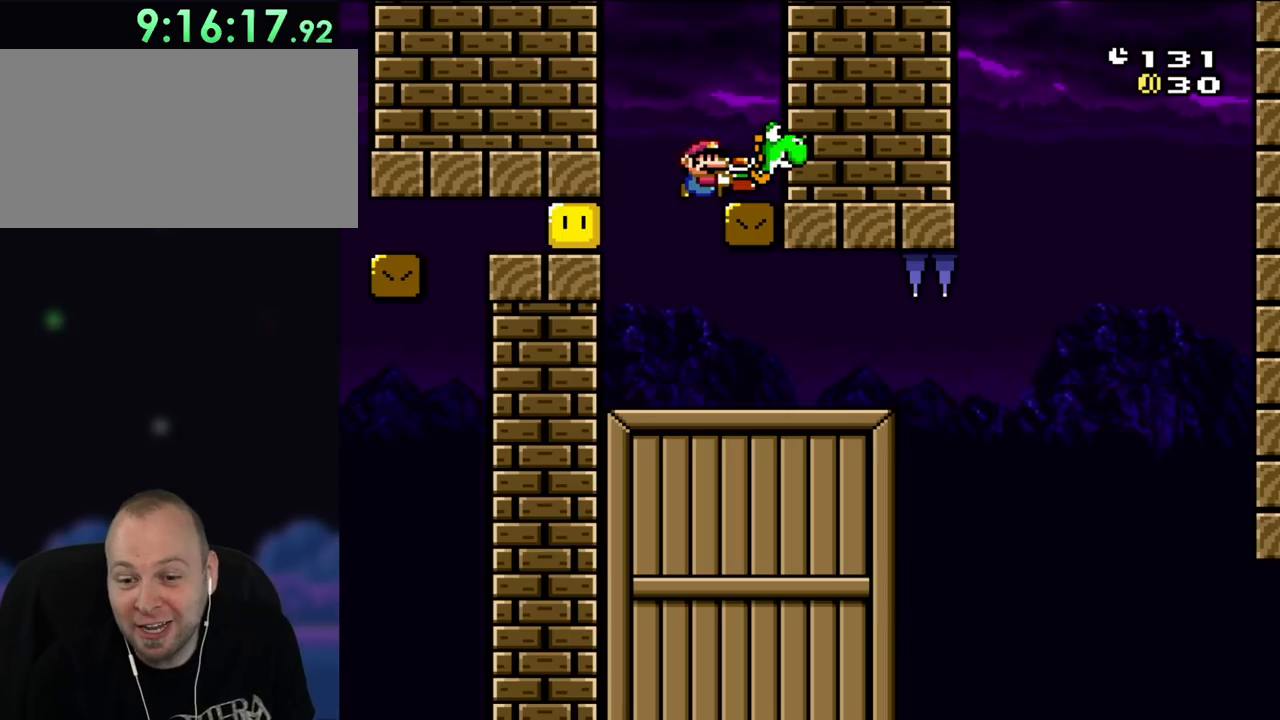
{"buttons": ["Y"], "events": []}
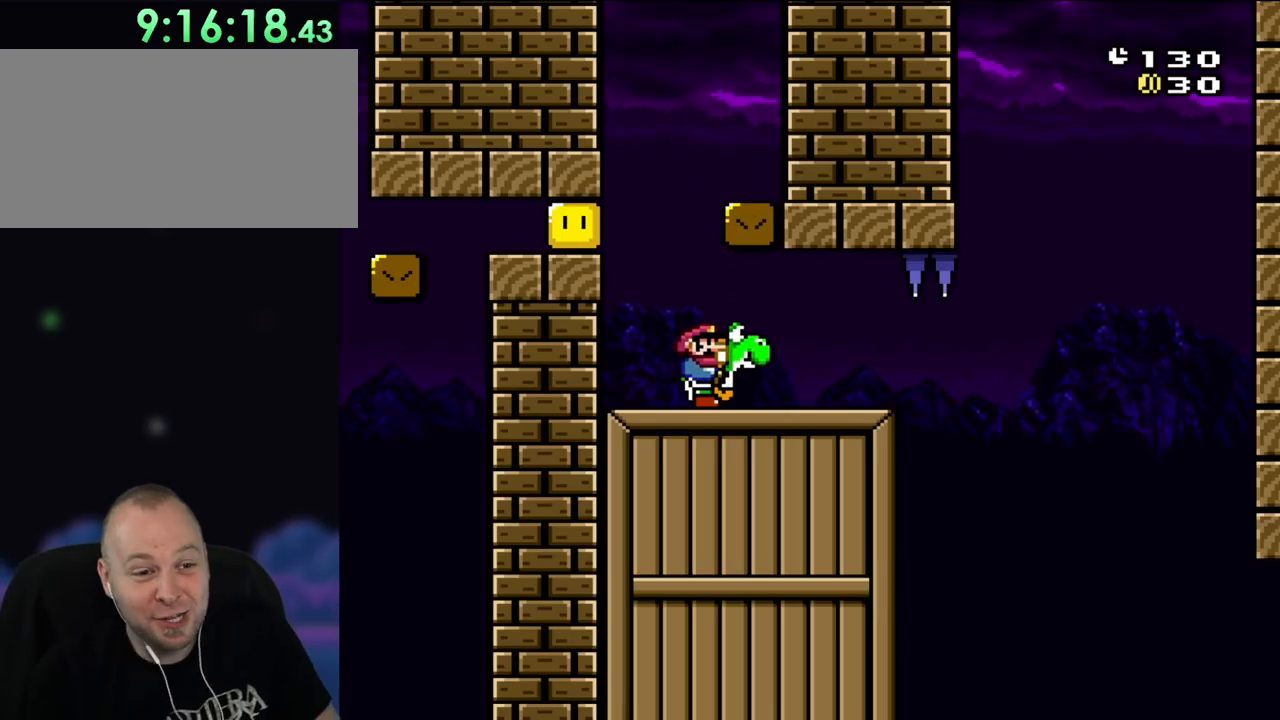
{"buttons": ["Y"], "events": []}
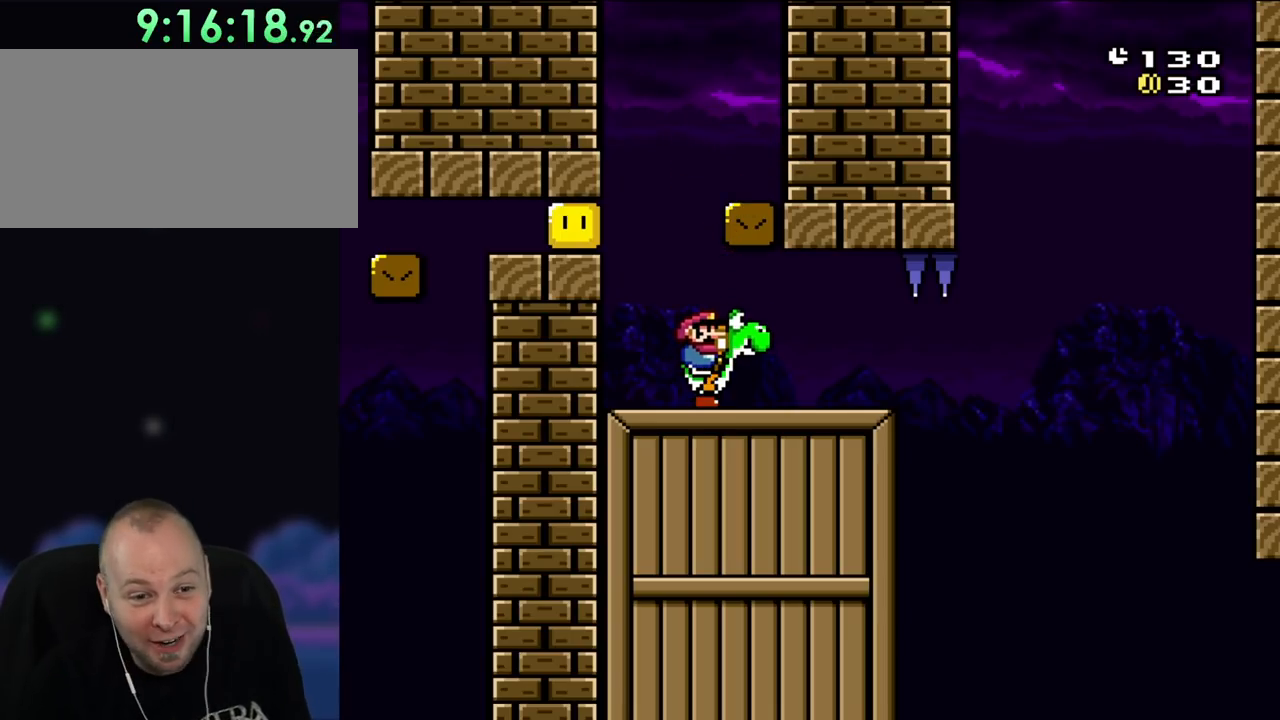
{"buttons": ["B", "Y", "DPAD_LEFT"], "events": [[167, "B", "down"], [417, "DPAD_LEFT", "down"]]}
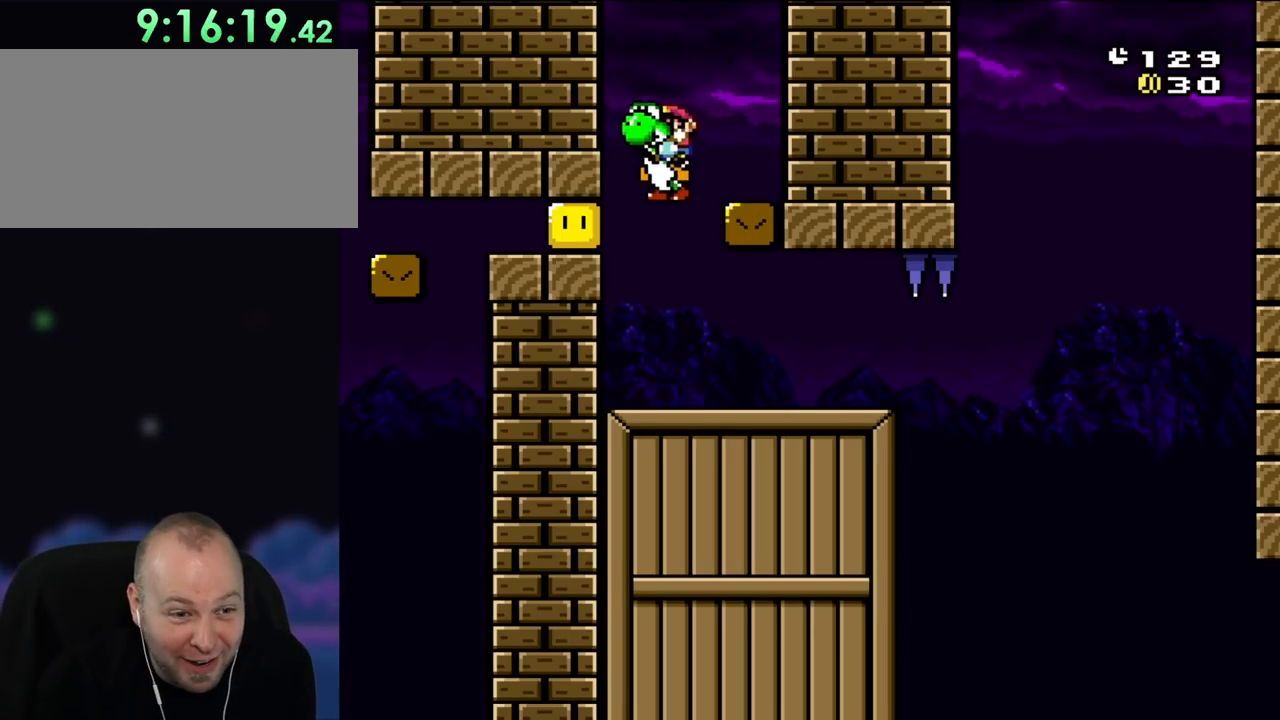
{"buttons": ["B", "Y", "DPAD_RIGHT"], "events": [[50, "DPAD_LEFT", "up"], [200, "DPAD_RIGHT", "down"]]}
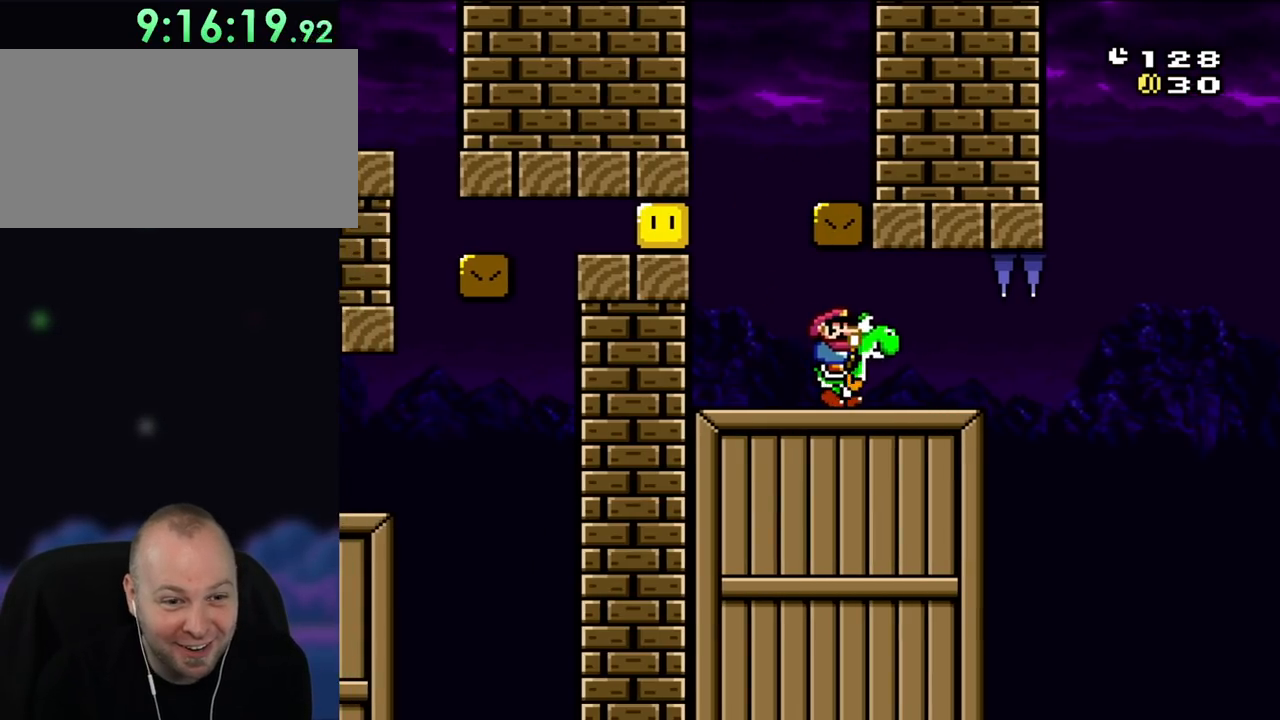
{"buttons": ["B", "Y", "DPAD_RIGHT"], "events": []}
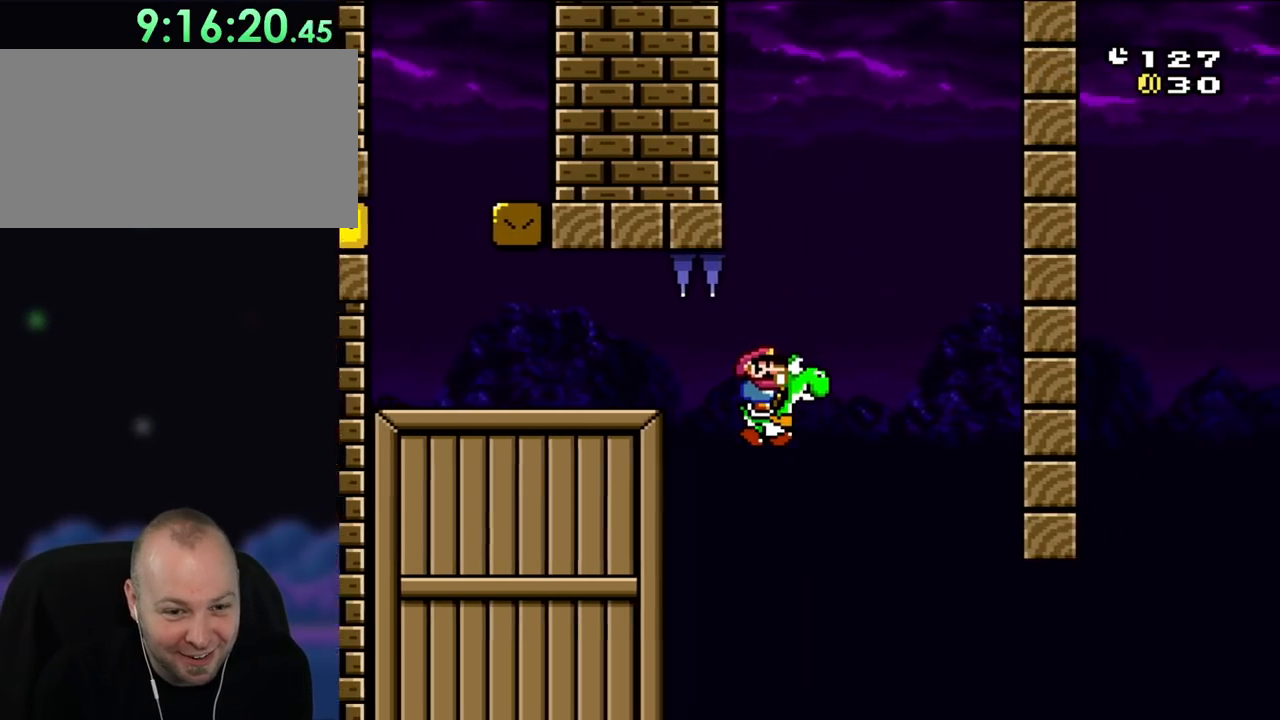
{"buttons": ["B", "Y", "DPAD_RIGHT"], "events": []}
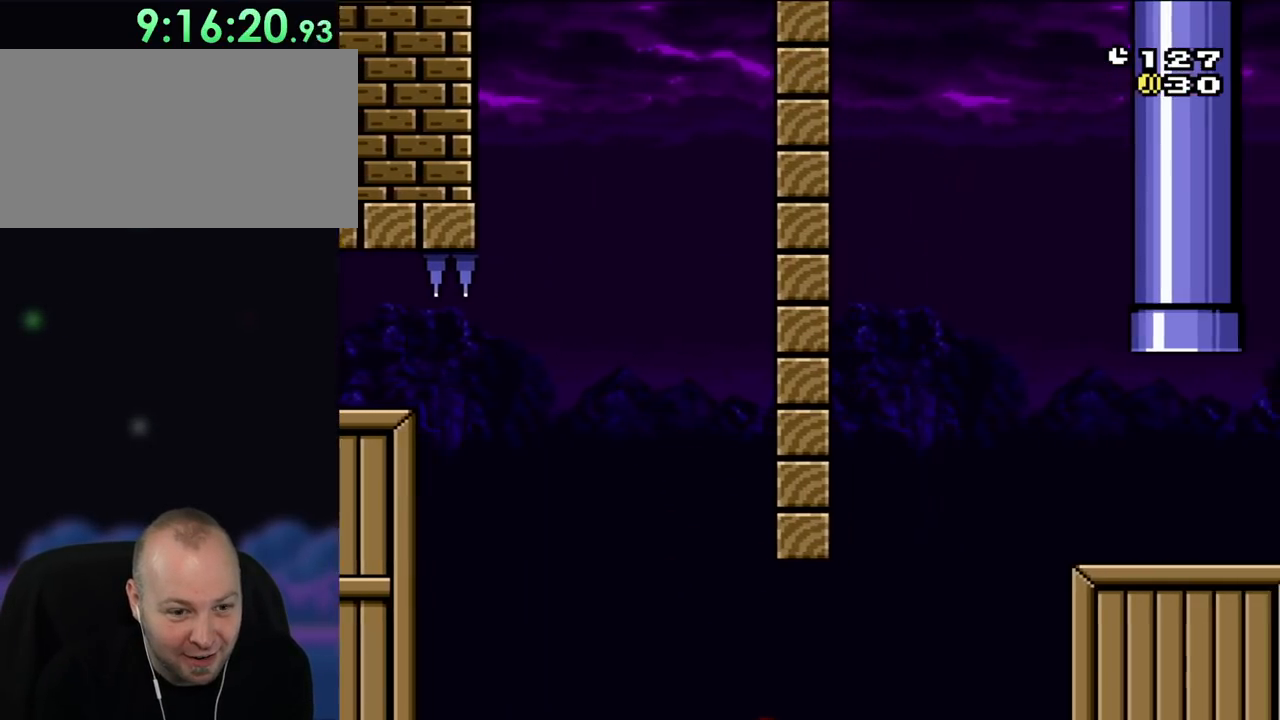
{"buttons": ["A", "B", "Y", "DPAD_RIGHT"], "events": [[133, "A", "down"]]}
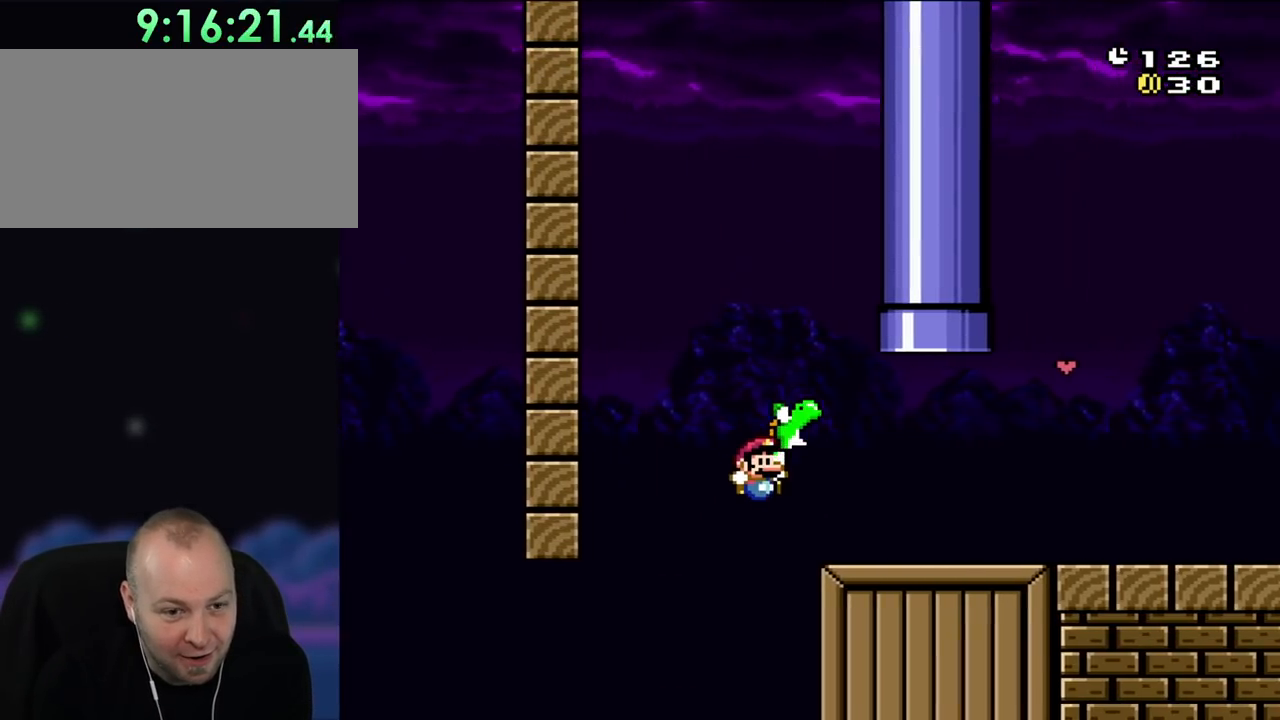
{"buttons": ["B", "Y"], "events": [[283, "A", "up"], [400, "DPAD_RIGHT", "up"]]}
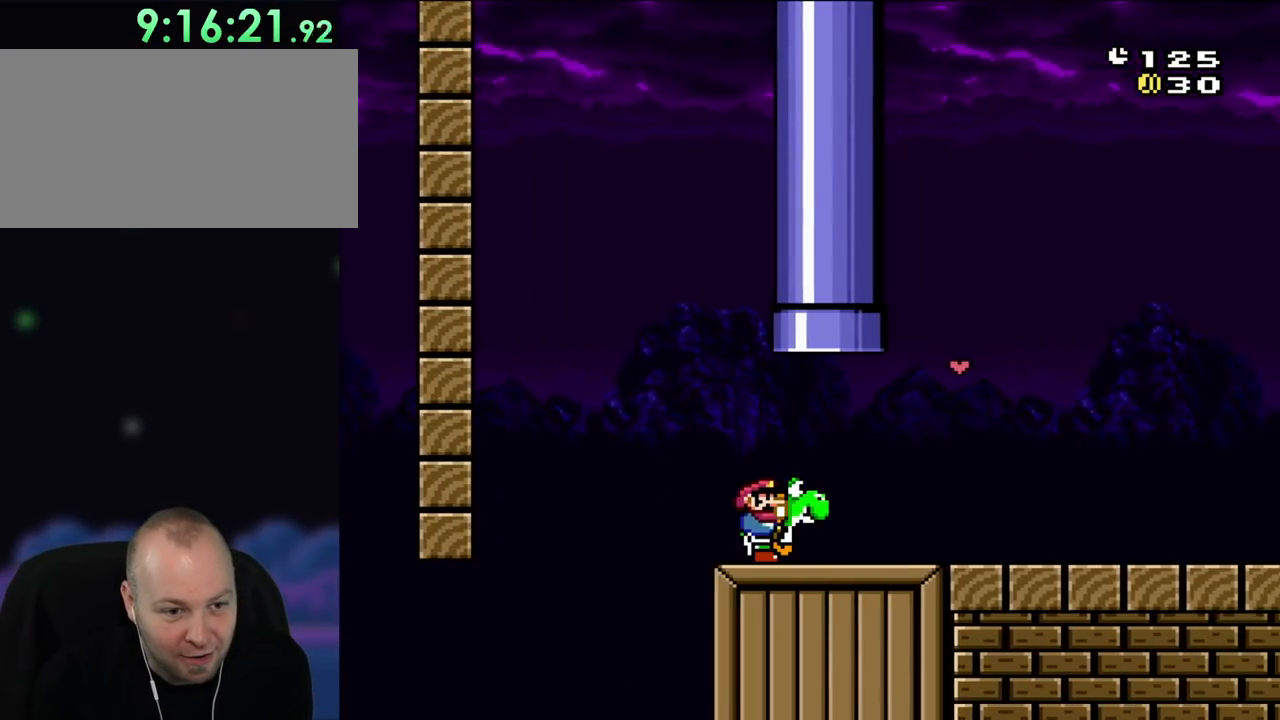
{"buttons": ["B", "Y"], "events": []}
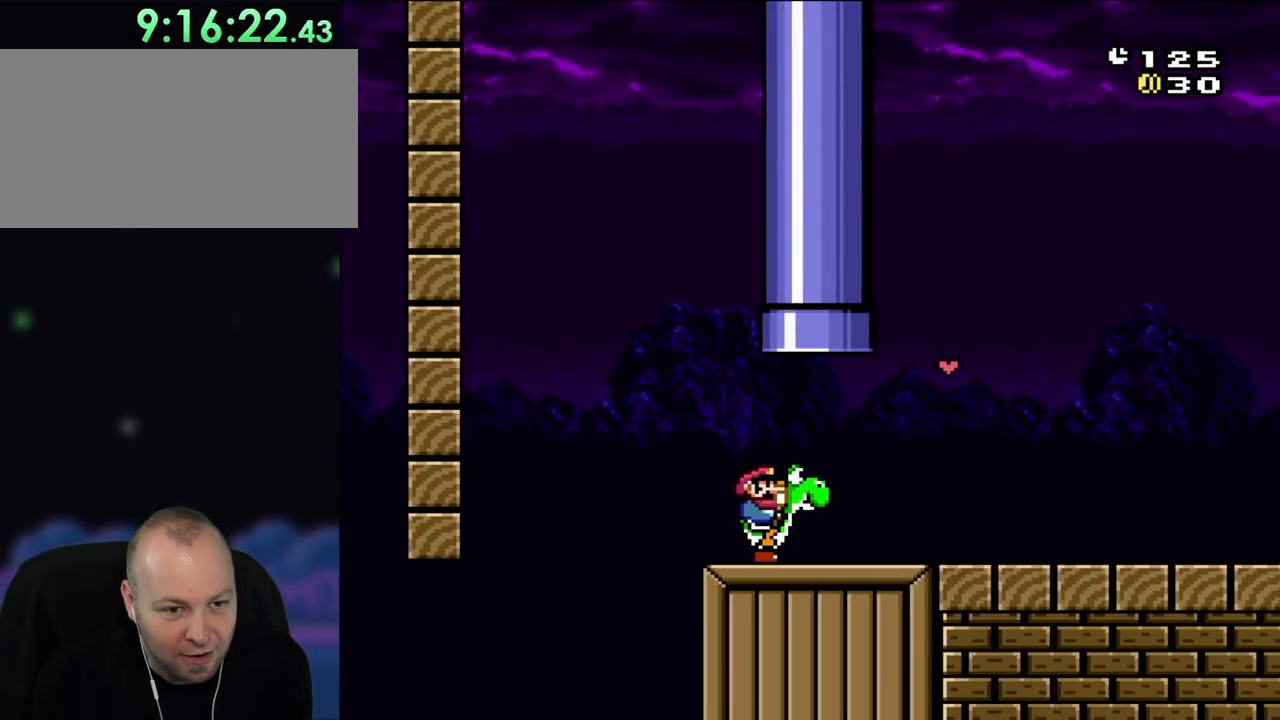
{"buttons": ["Y"], "events": [[350, "B", "up"]]}
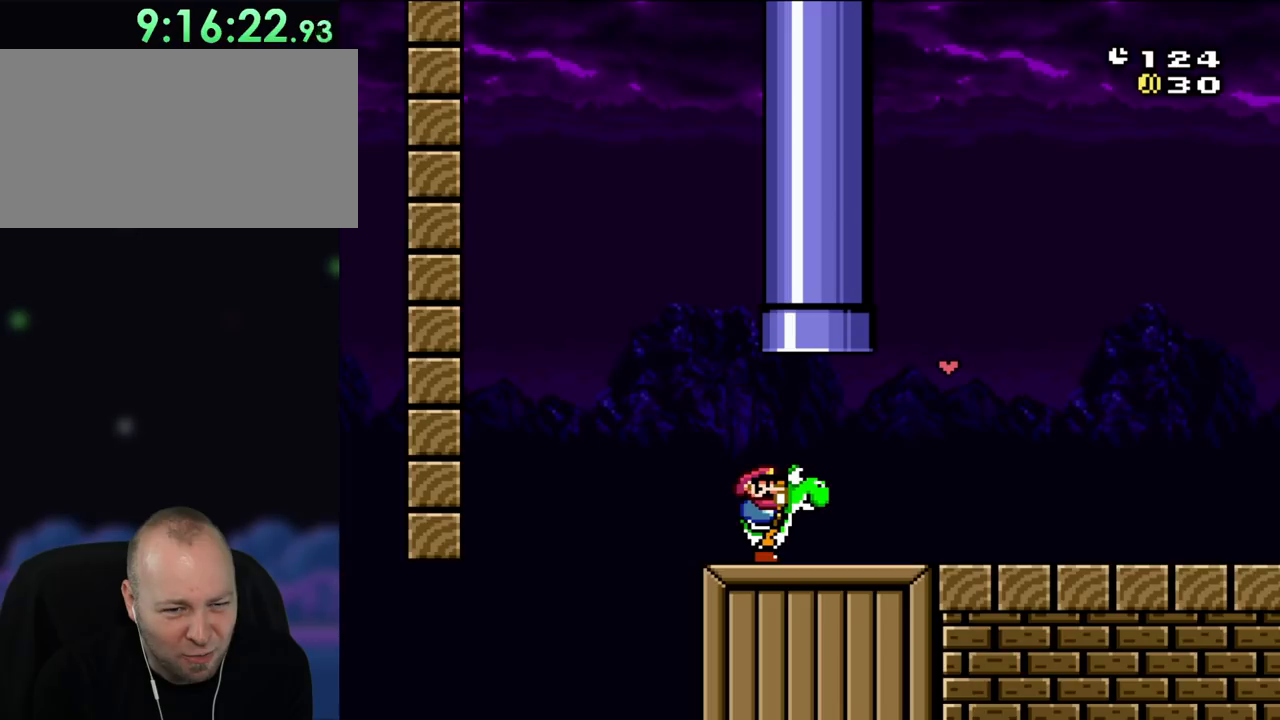
{"buttons": ["Y", "DPAD_RIGHT"], "events": [[183, "DPAD_RIGHT", "down"]]}
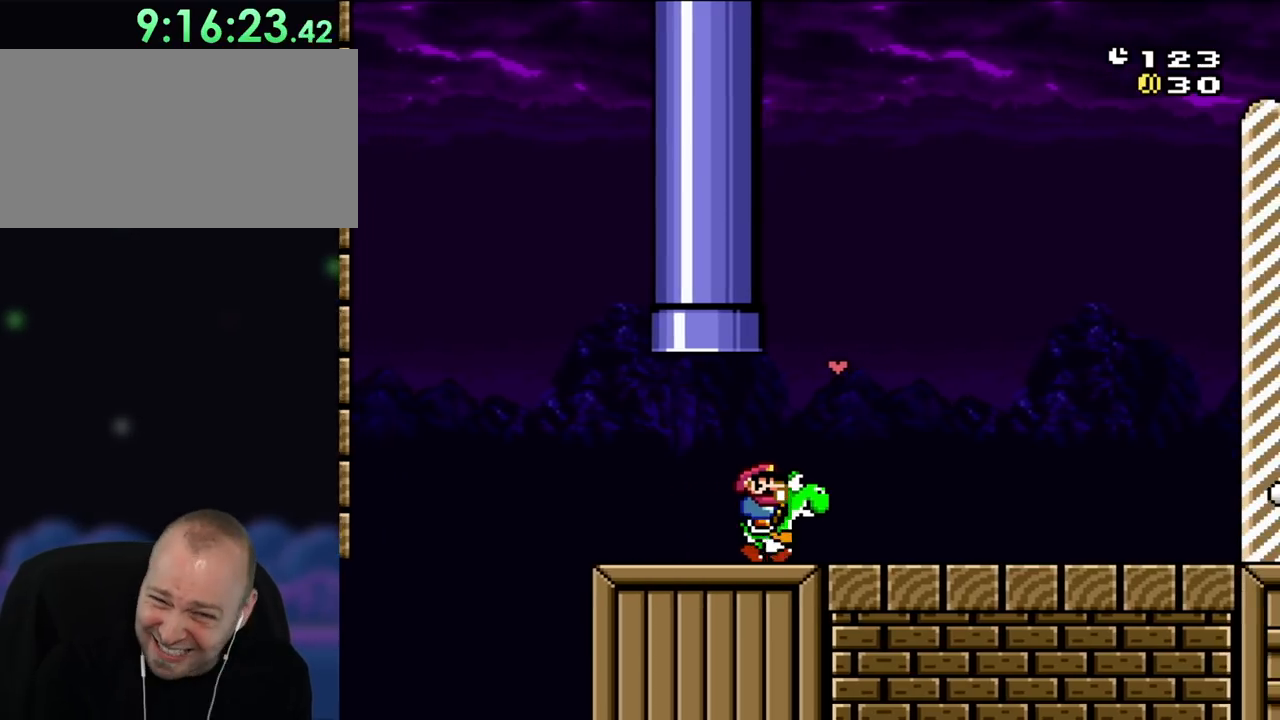
{"buttons": ["Y", "DPAD_RIGHT"], "events": [[50, "DPAD_RIGHT", "up"], [400, "DPAD_RIGHT", "down"]]}
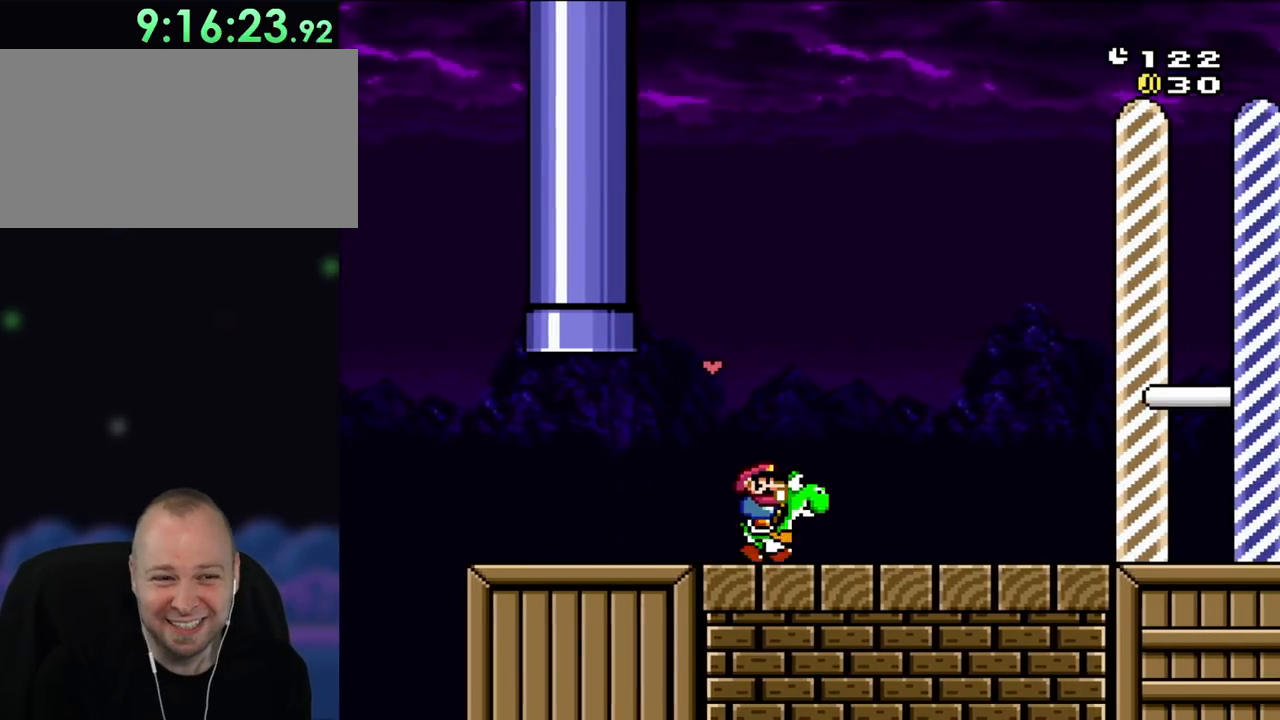
{"buttons": ["Y"], "events": [[100, "DPAD_RIGHT", "up"]]}
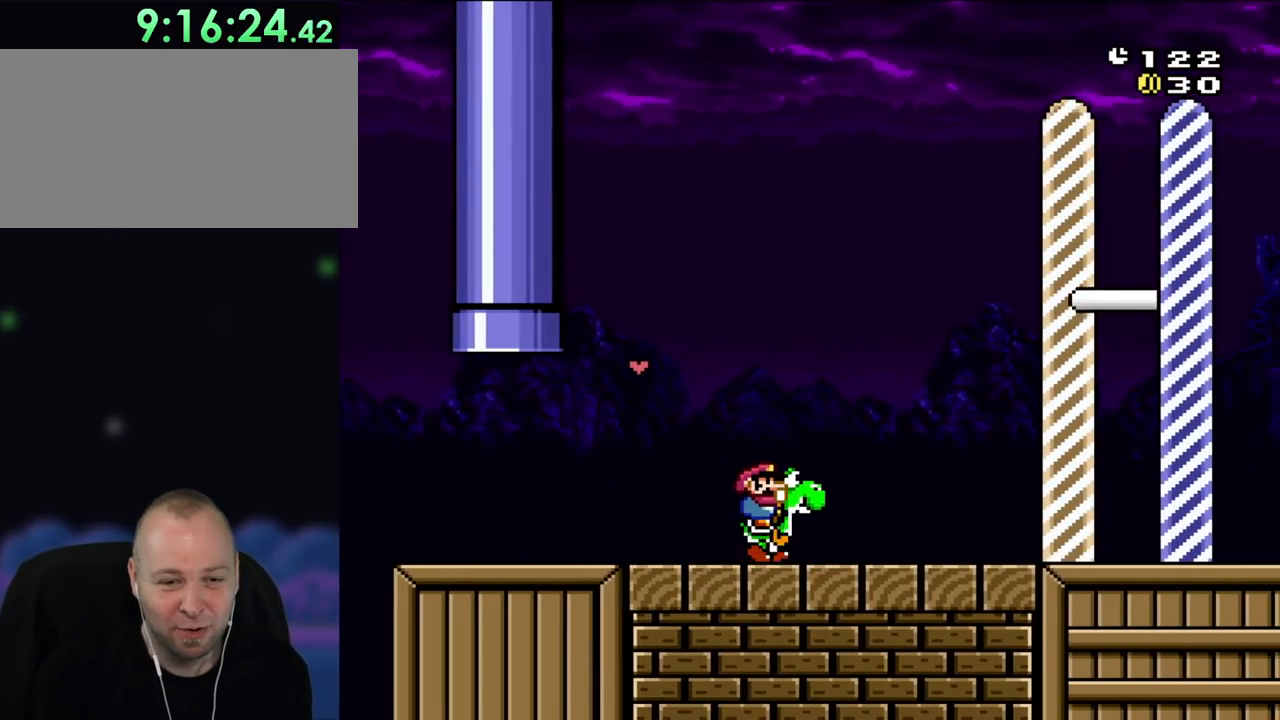
{"buttons": ["Y", "DPAD_RIGHT"], "events": [[117, "DPAD_RIGHT", "down"]]}
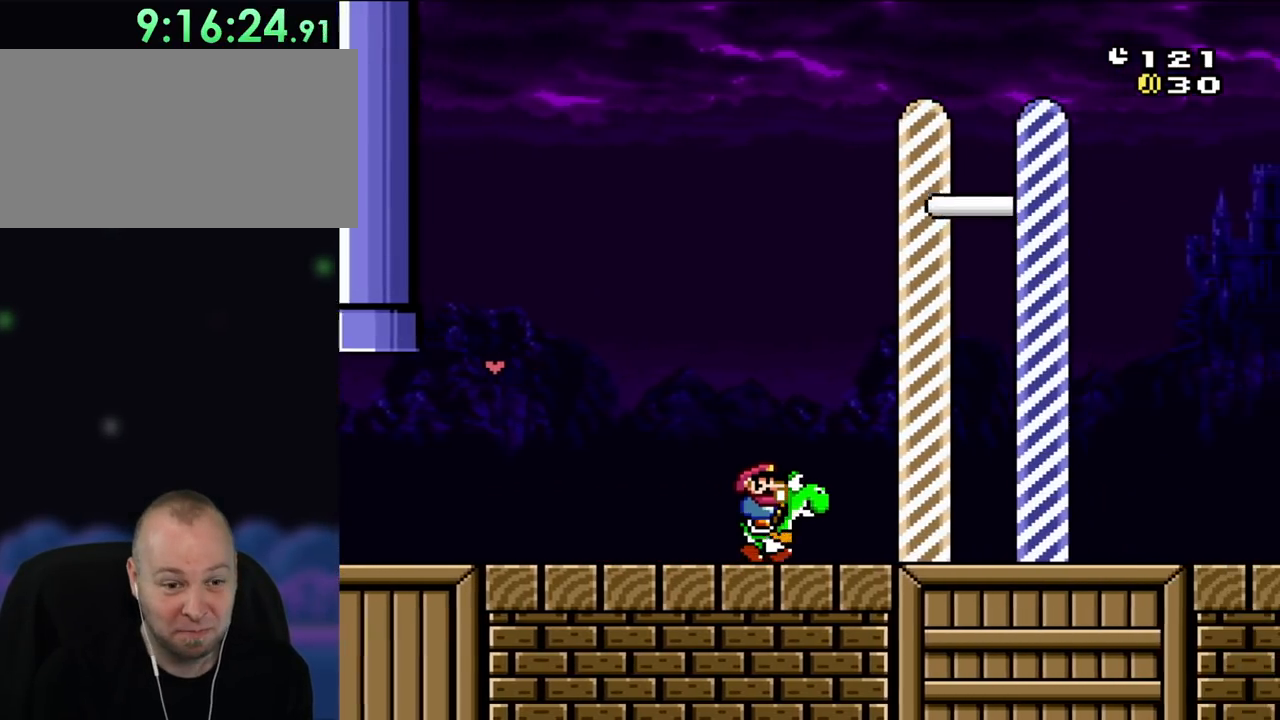
{"buttons": ["Y", "DPAD_RIGHT"], "events": []}
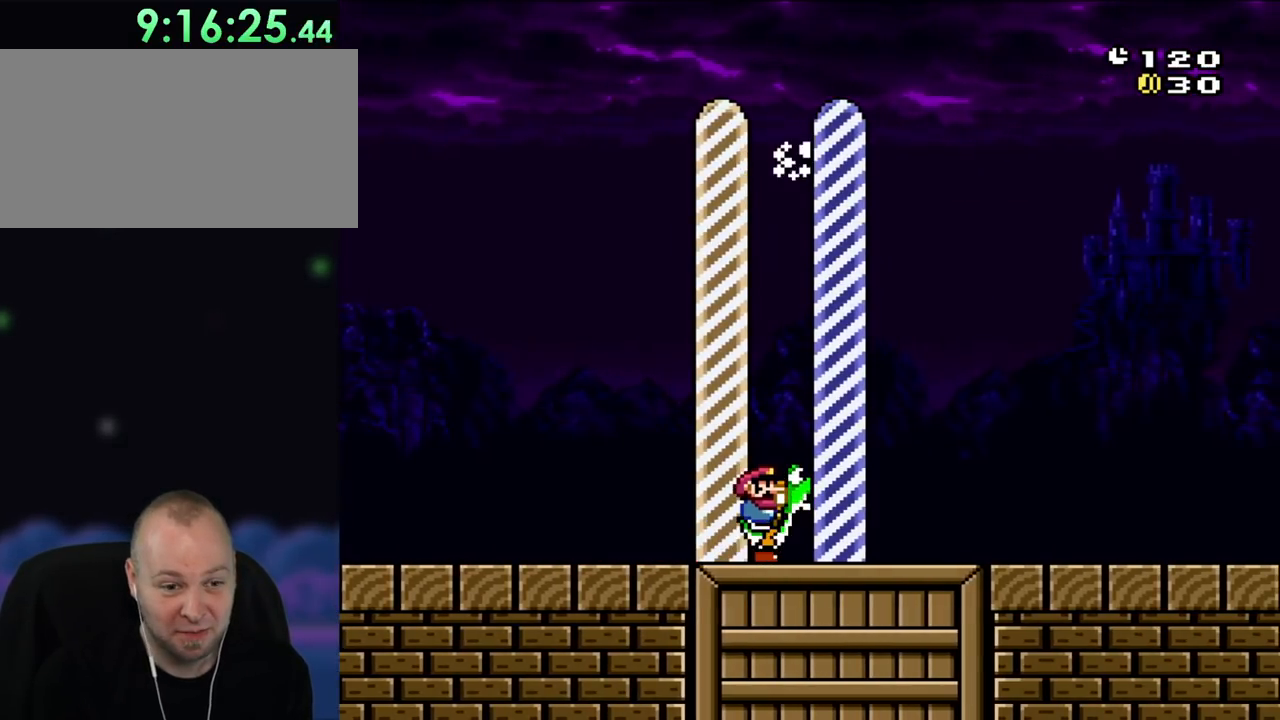
{"buttons": [], "events": [[283, "DPAD_RIGHT", "up"], [283, "Y", "up"]]}